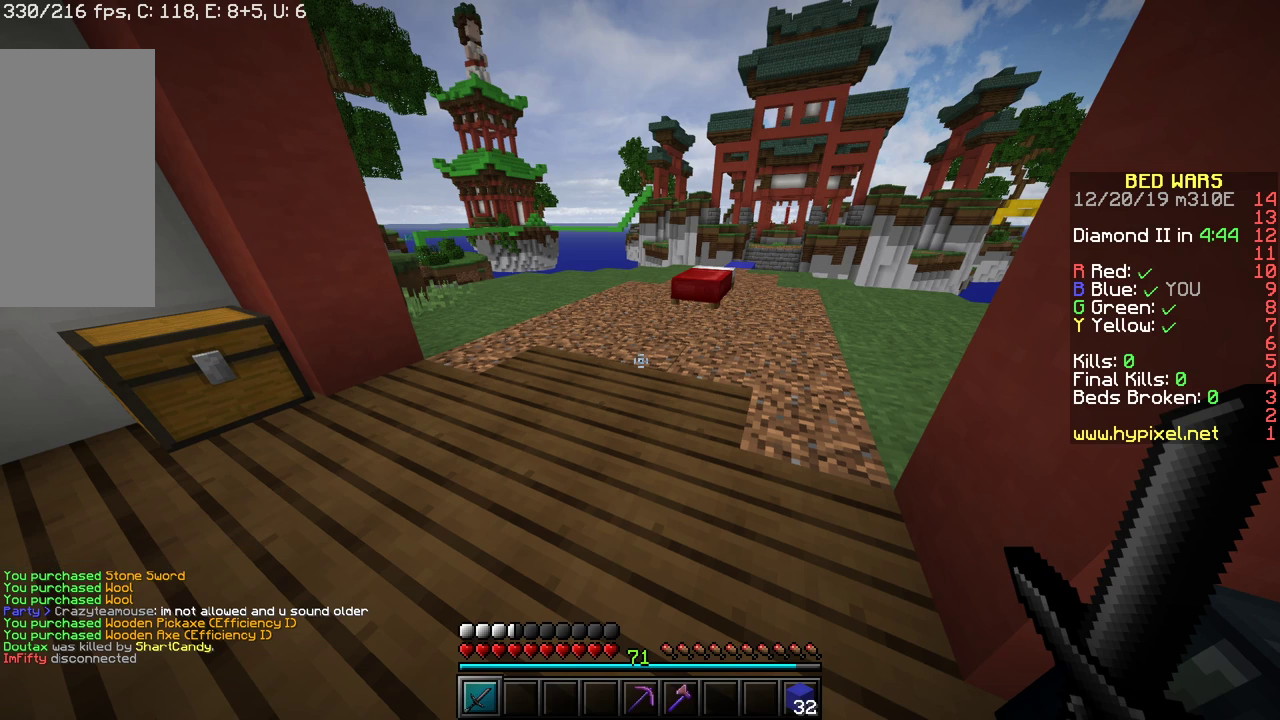
Gameplay with keyboard and mouse; each line is a JSON object with the keys and mouse buttons held at the frame after it. "events" lists presses ("down") and releases ("up") of "a", "d", "s", "sneak", "space", "w", "mouse_left" and "mouse_right" between this image and that frame as [ms after this image, input, new state], when the widget could be followed in between. "mouse_left", "mouse_right" = the "left", "right" buttons of the "mouse" list. No other keys are recorded. Fast repeated clicks can show as one long hold. Mouse movement is not recorded. Key names are as the overlay labels them; some are game actions (e.g. jump) rather than physical keys. Not read: r.
{"keys": [], "mouse": [], "events": []}
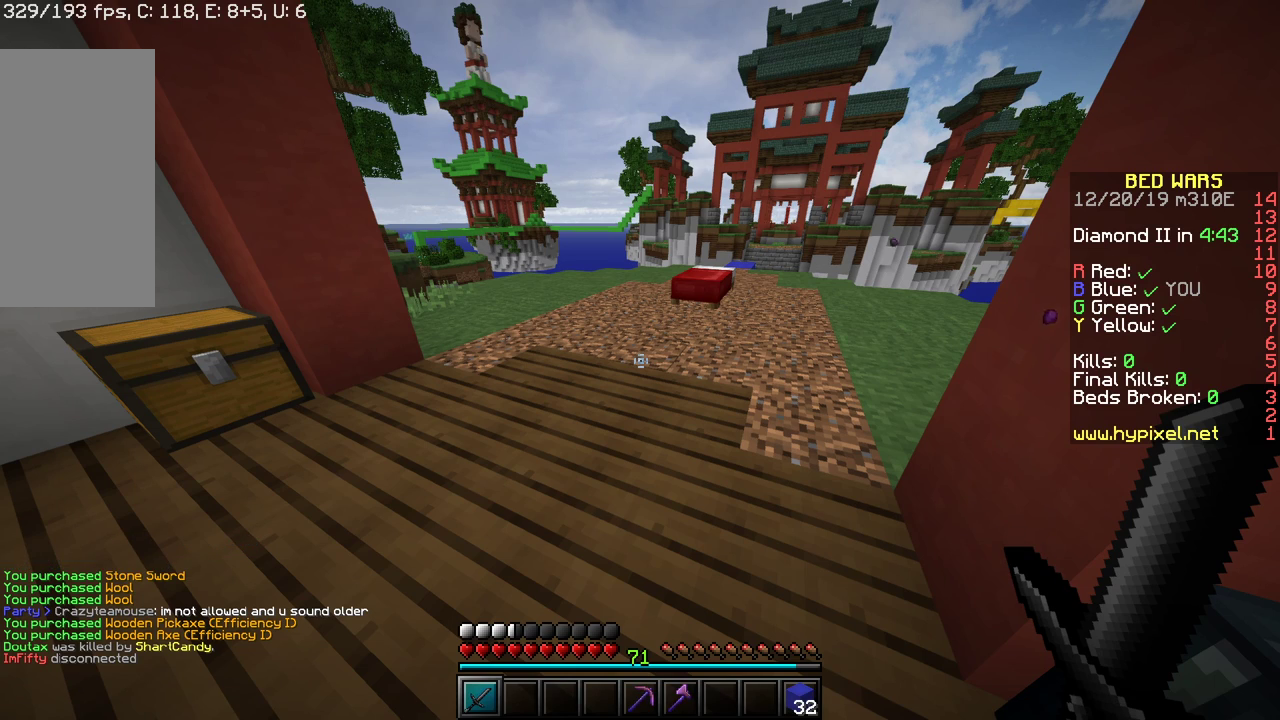
{"keys": [], "mouse": [], "events": []}
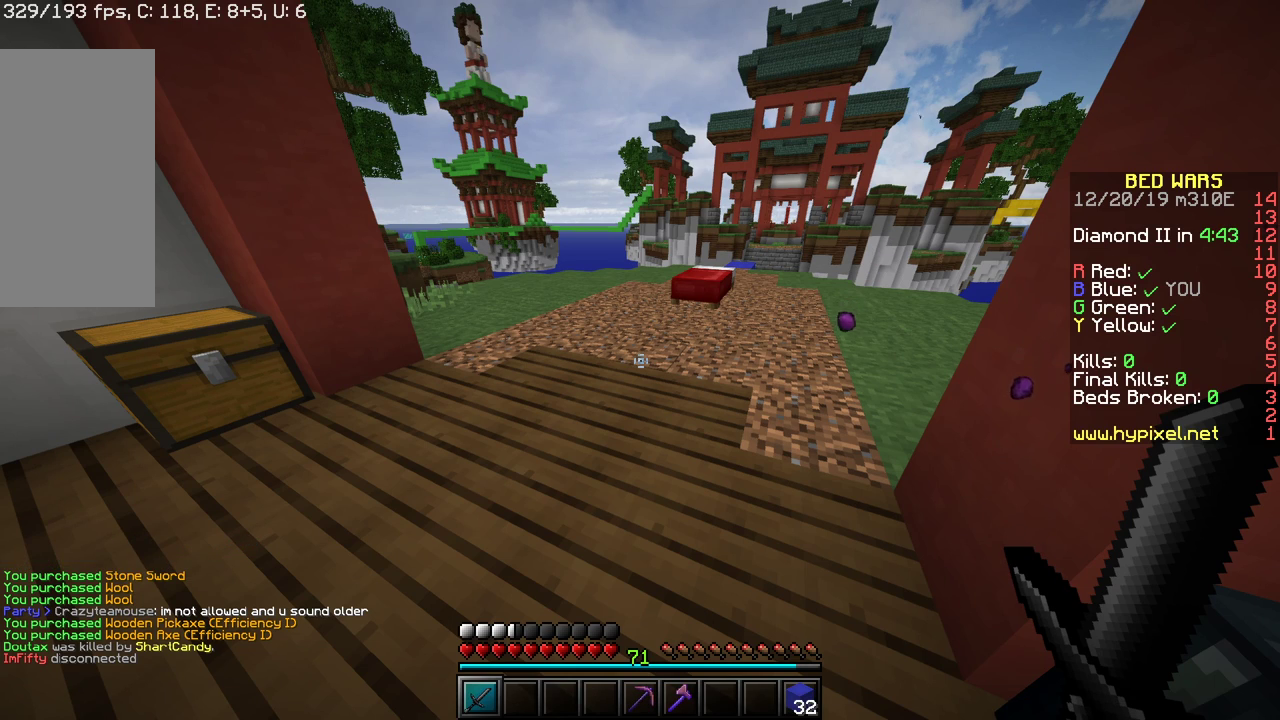
{"keys": ["a", "w"], "mouse": [], "events": [[217, "a", "down"], [317, "w", "down"]]}
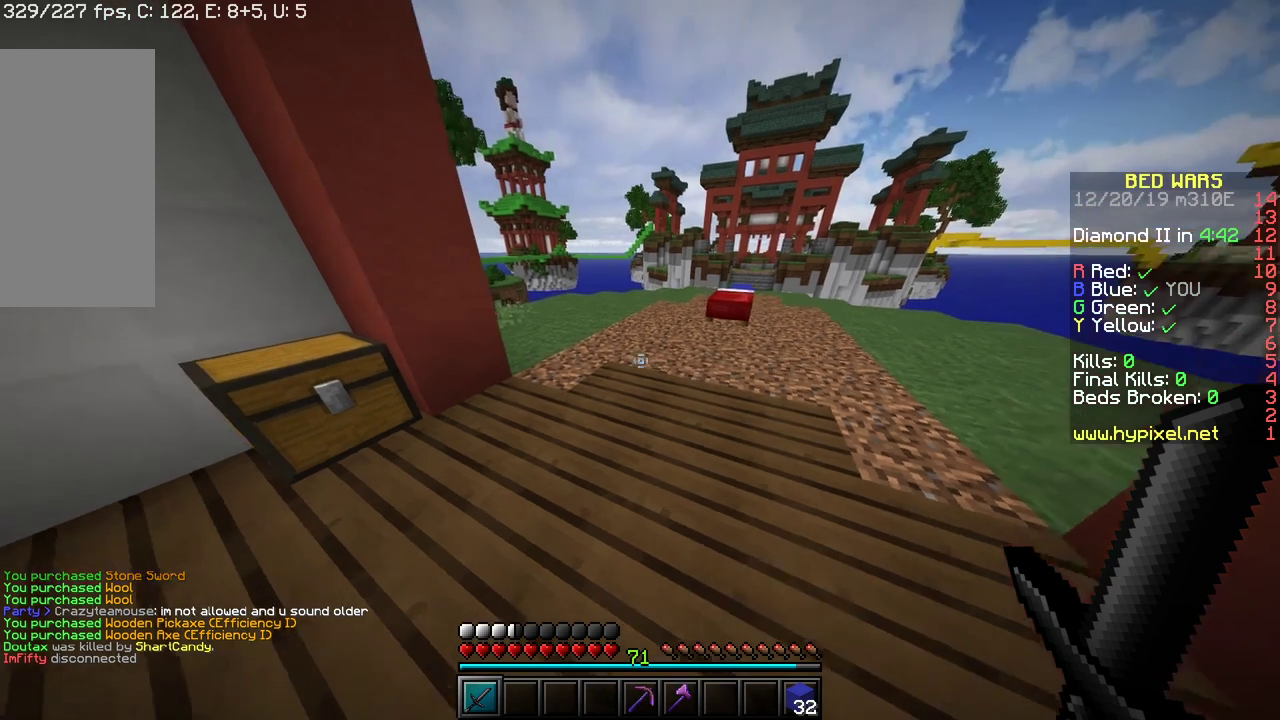
{"keys": ["a"], "mouse": [], "events": [[233, "w", "up"]]}